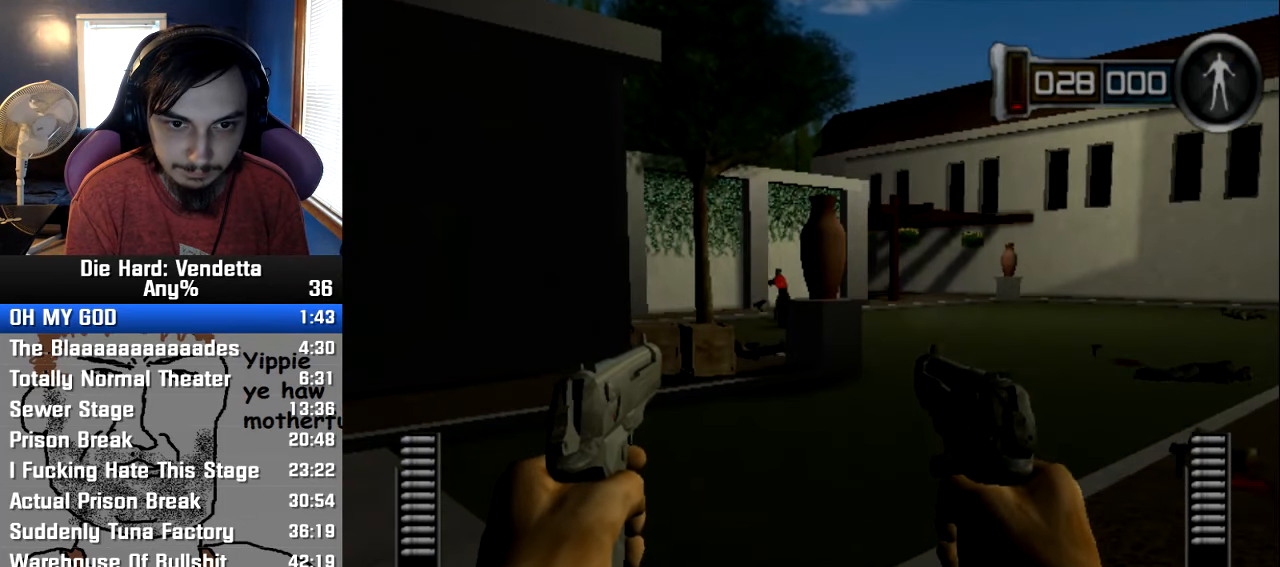
Gameplay with a controller (Nintendo layout); each line is a JSON object with the inputs held at the frame after it (dt_ms = milliseconds from this image to that frame). "events" lists button and stick changes between this image and that frame as [ms after this image, input, new state], when the widget could be followed in between. Not read: L2 L3 R3.
{"dt_ms": 500, "buttons": [], "left_stick": "center", "right_stick": "center"}
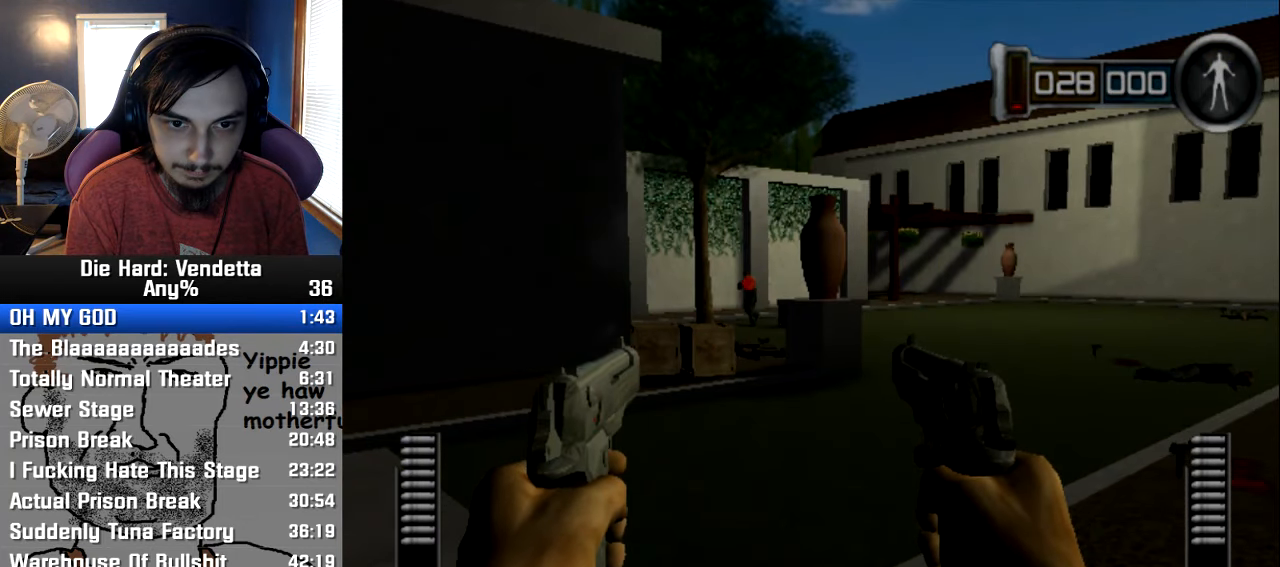
{"dt_ms": 1000, "buttons": [], "left_stick": "center", "right_stick": "center"}
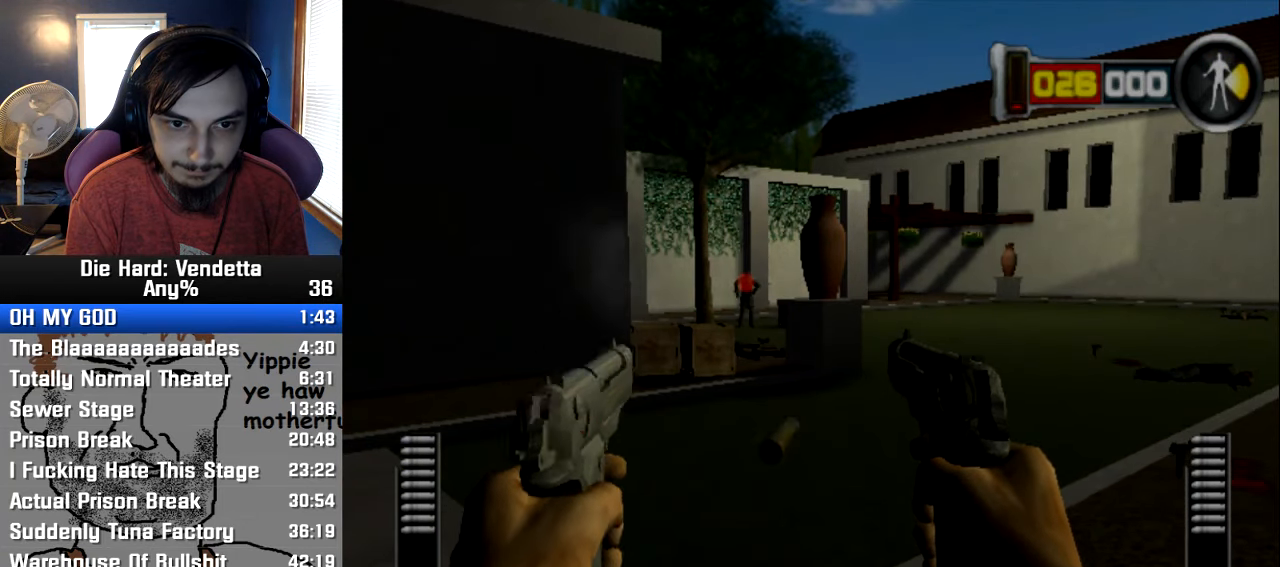
{"dt_ms": 500, "buttons": [], "left_stick": "up-left", "right_stick": "center", "events": [[100, "left_stick", "up-left"]]}
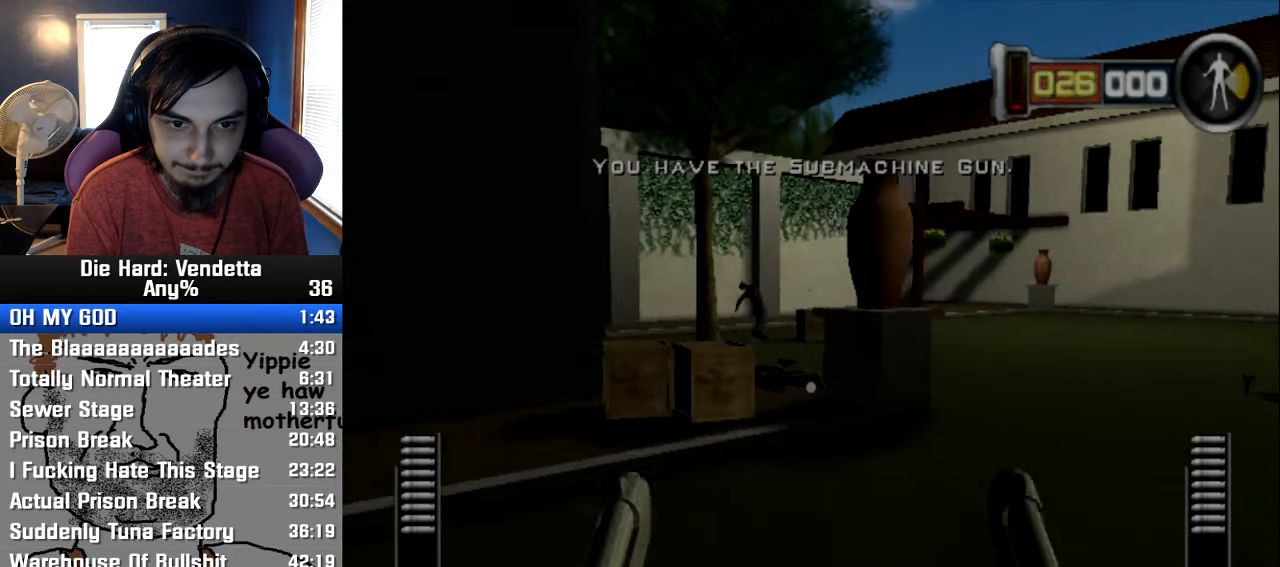
{"dt_ms": 500, "buttons": [], "left_stick": "up-left", "right_stick": "center"}
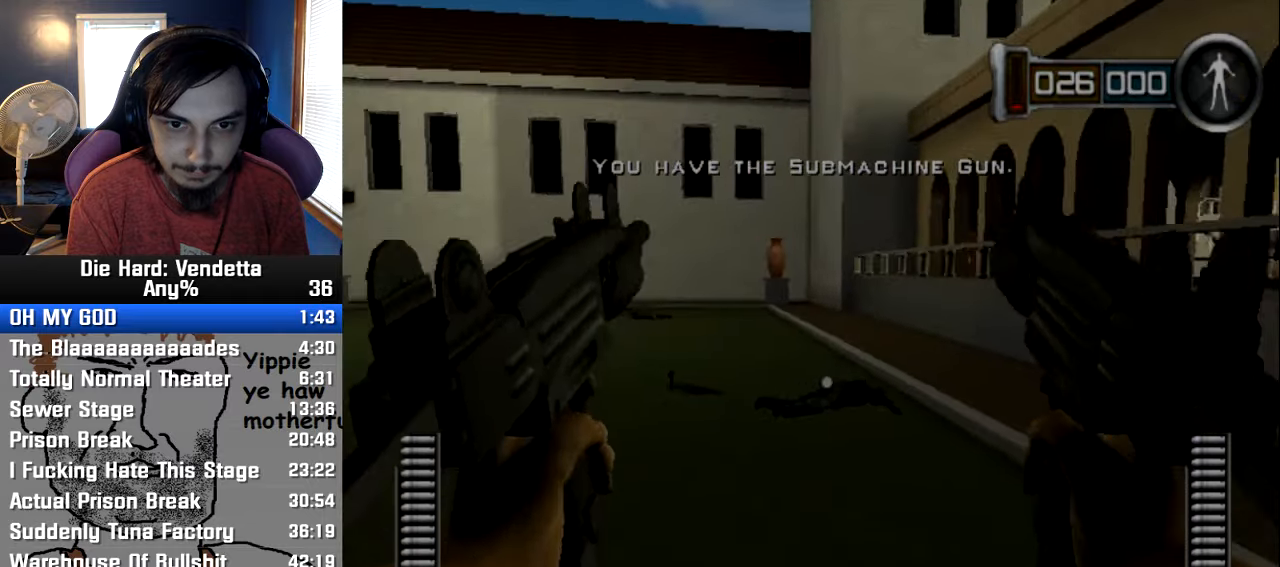
{"dt_ms": 500, "buttons": [], "left_stick": "left", "right_stick": "center", "events": [[50, "right_stick", "right"], [184, "right_stick", "center"], [350, "left_stick", "left"]]}
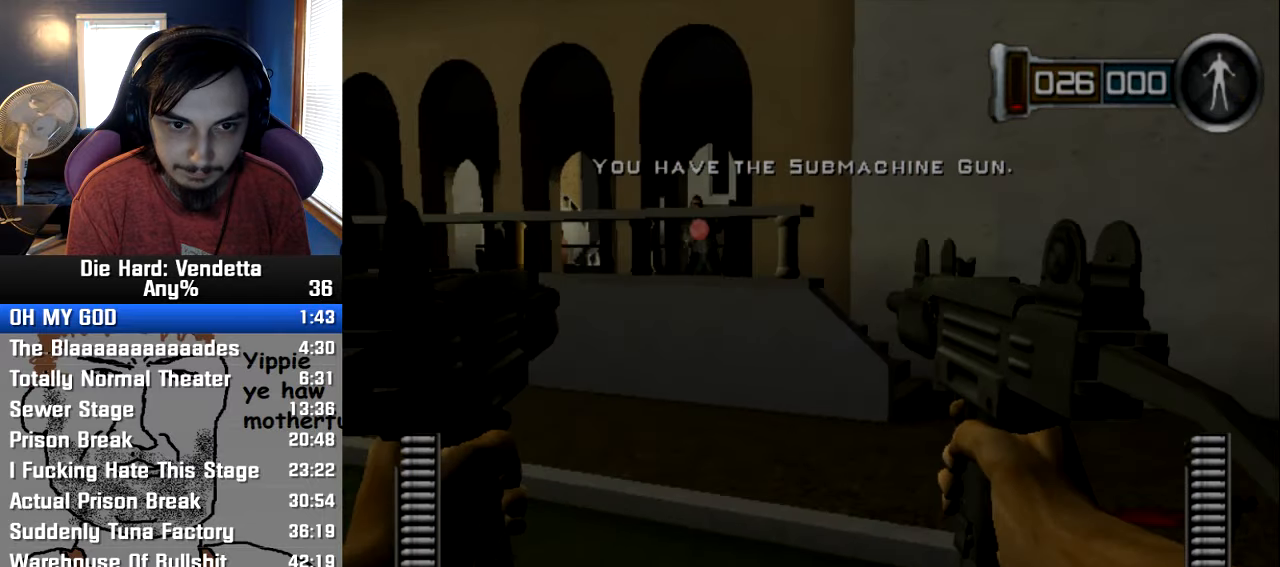
{"dt_ms": 1000, "buttons": [], "left_stick": "left", "right_stick": "center"}
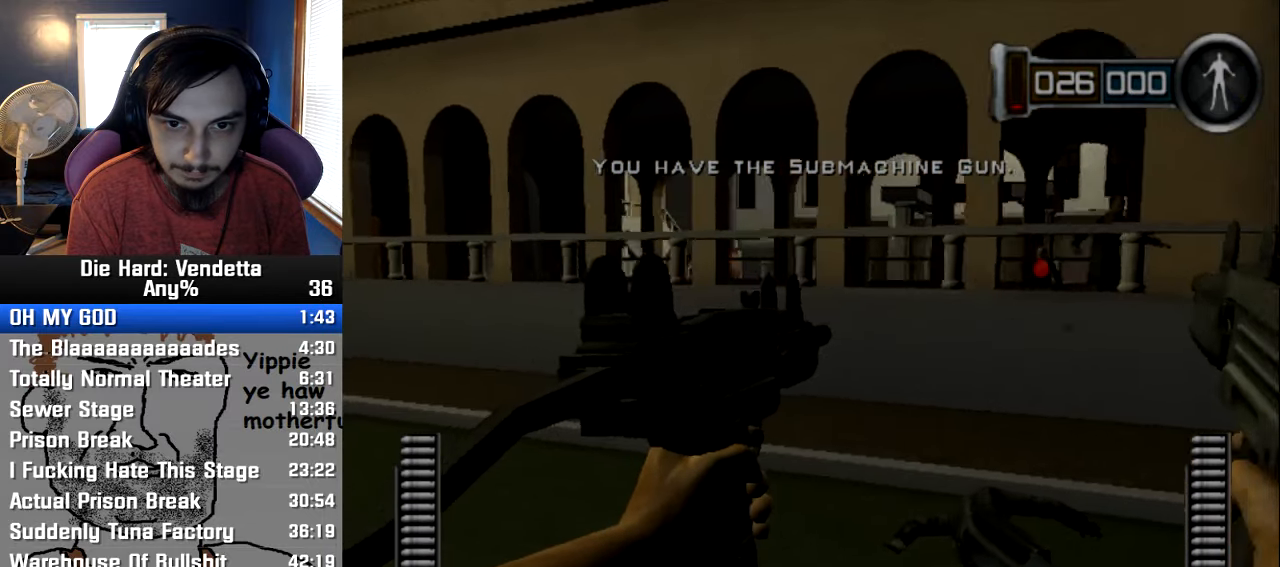
{"dt_ms": 500, "buttons": [], "left_stick": "left", "right_stick": "center"}
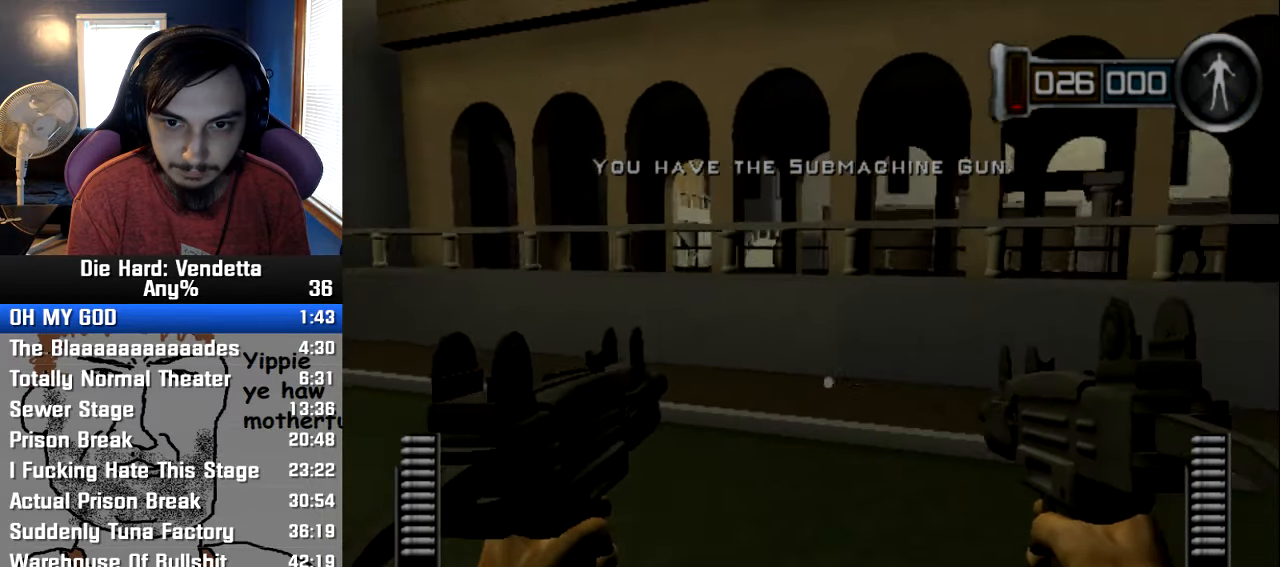
{"dt_ms": 500, "buttons": [], "left_stick": "up-right", "right_stick": "center", "events": [[84, "left_stick", "up-left"], [234, "left_stick", "up"], [367, "left_stick", "up-right"]]}
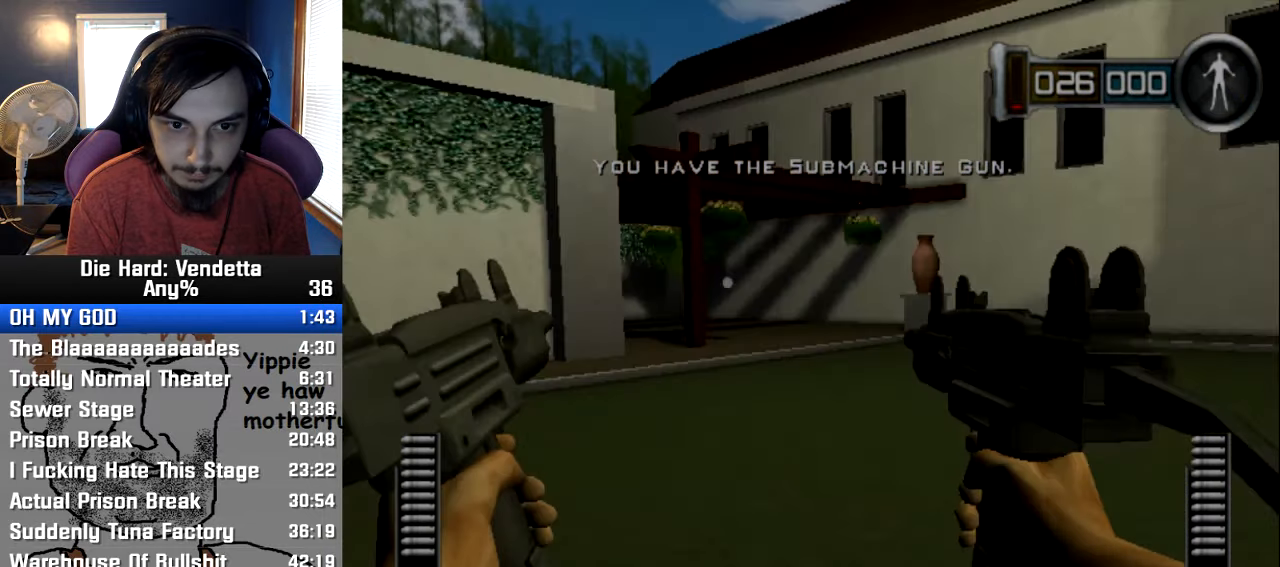
{"dt_ms": 500, "buttons": [], "left_stick": "up-right", "right_stick": "center", "events": []}
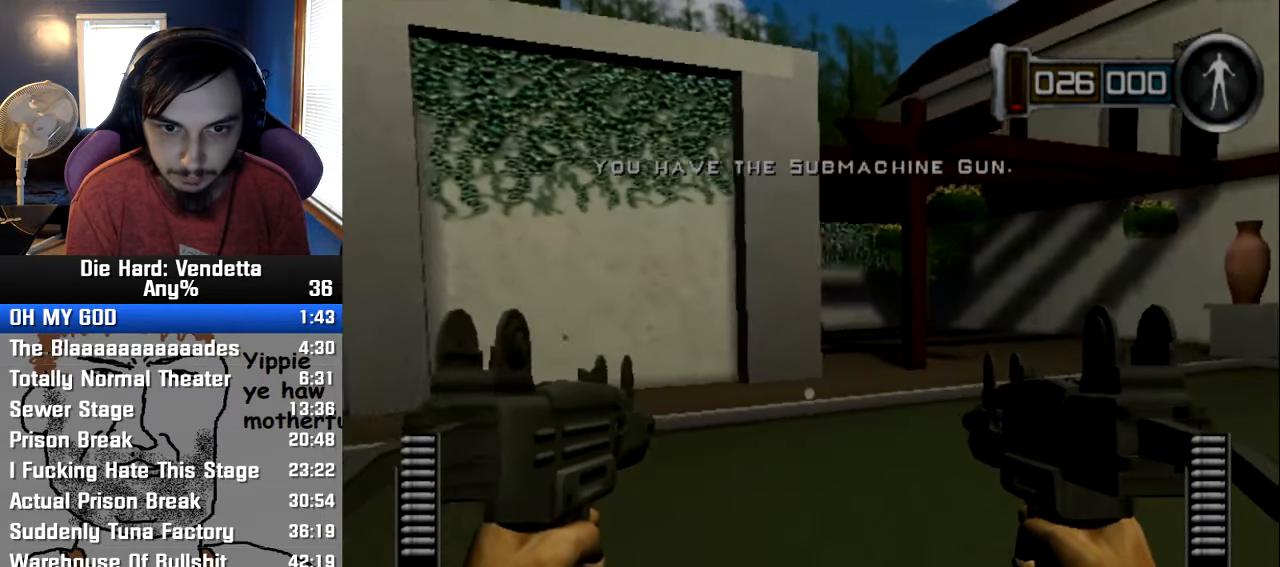
{"dt_ms": 500, "buttons": [], "left_stick": "up", "right_stick": "center", "events": [[250, "left_stick", "up"], [384, "R1", "down"], [450, "R1", "up"]]}
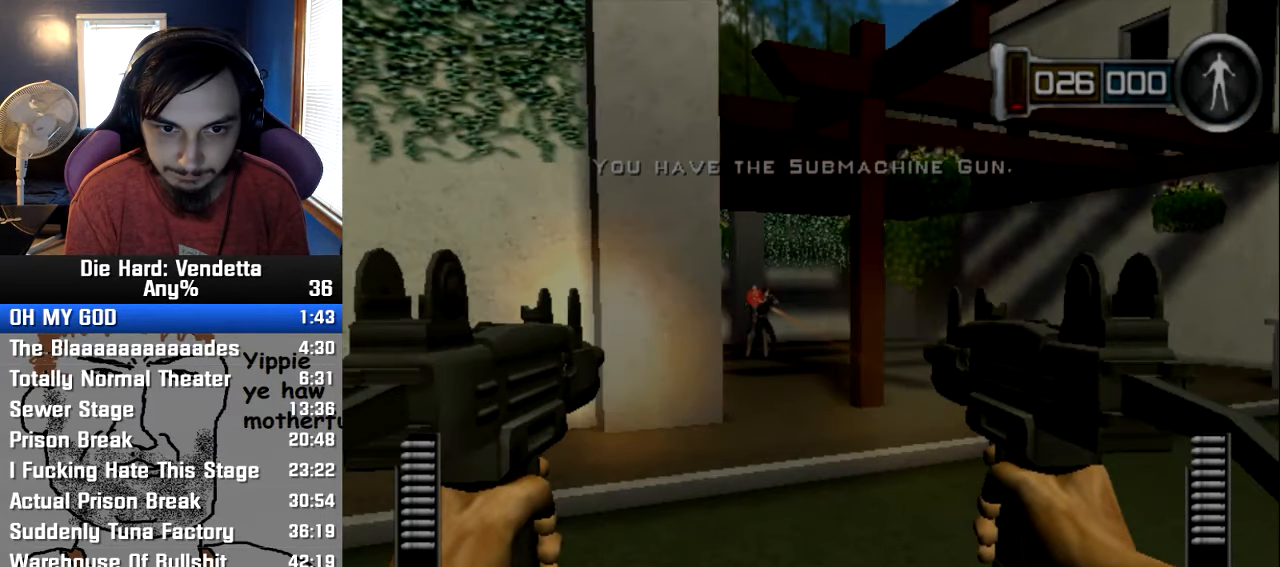
{"dt_ms": 500, "buttons": [], "left_stick": "up", "right_stick": "center", "events": []}
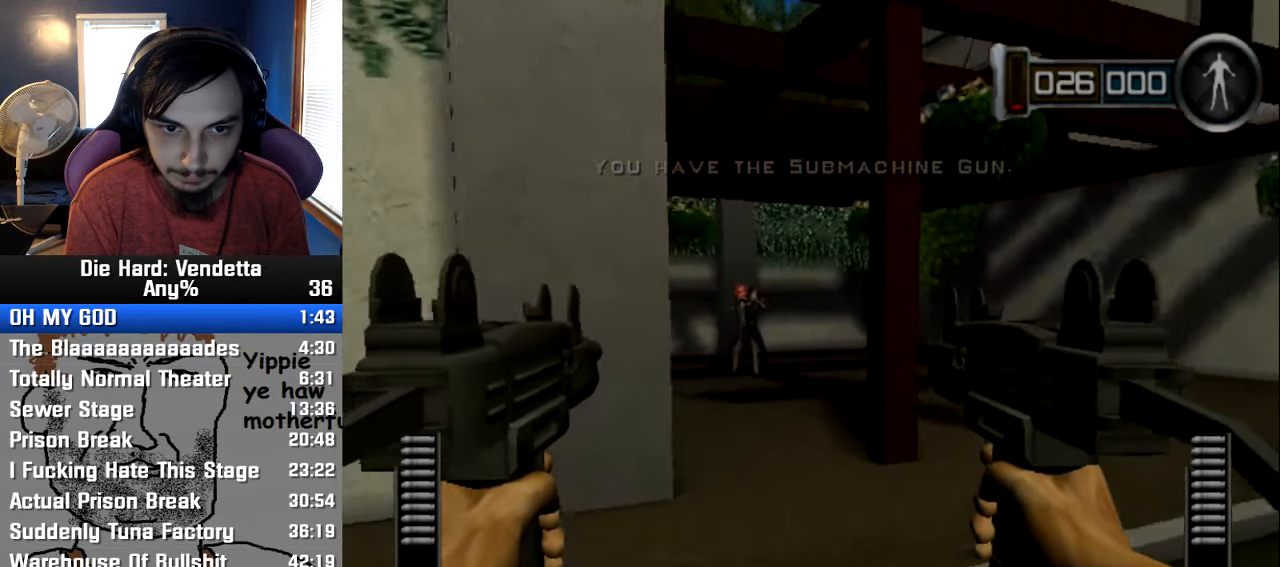
{"dt_ms": 500, "buttons": [], "left_stick": "up", "right_stick": "center"}
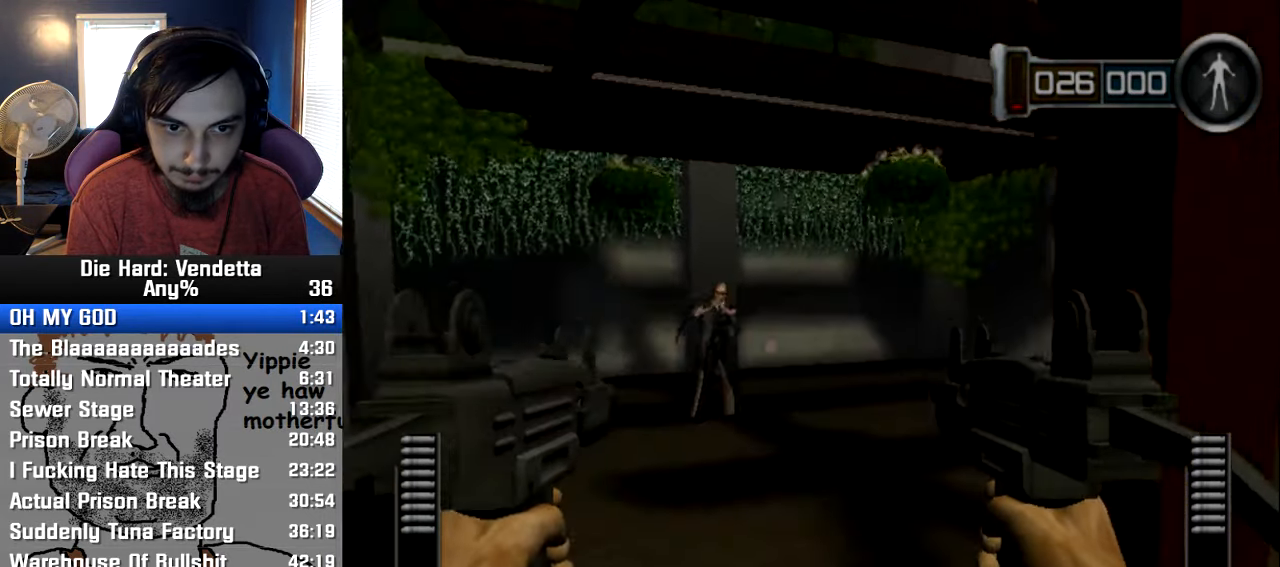
{"dt_ms": 500, "buttons": [], "left_stick": "up", "right_stick": "center", "events": []}
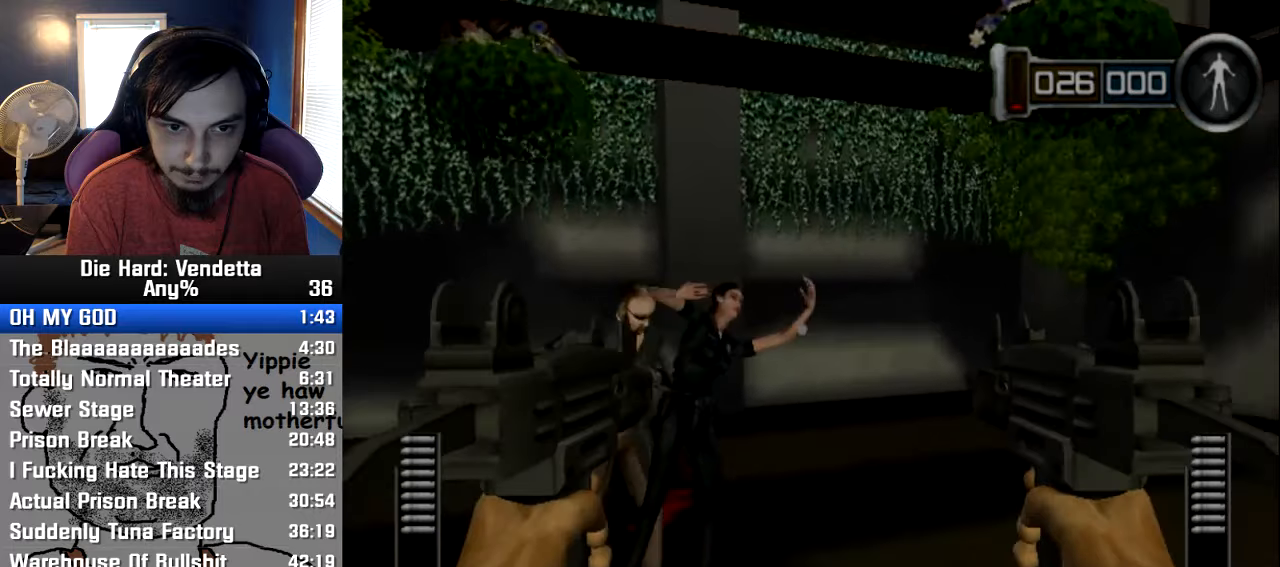
{"dt_ms": 500, "buttons": ["A"], "left_stick": "center", "right_stick": "center", "events": [[266, "A", "down"], [300, "left_stick", "left"], [350, "A", "up"], [366, "left_stick", "center"], [416, "A", "down"]]}
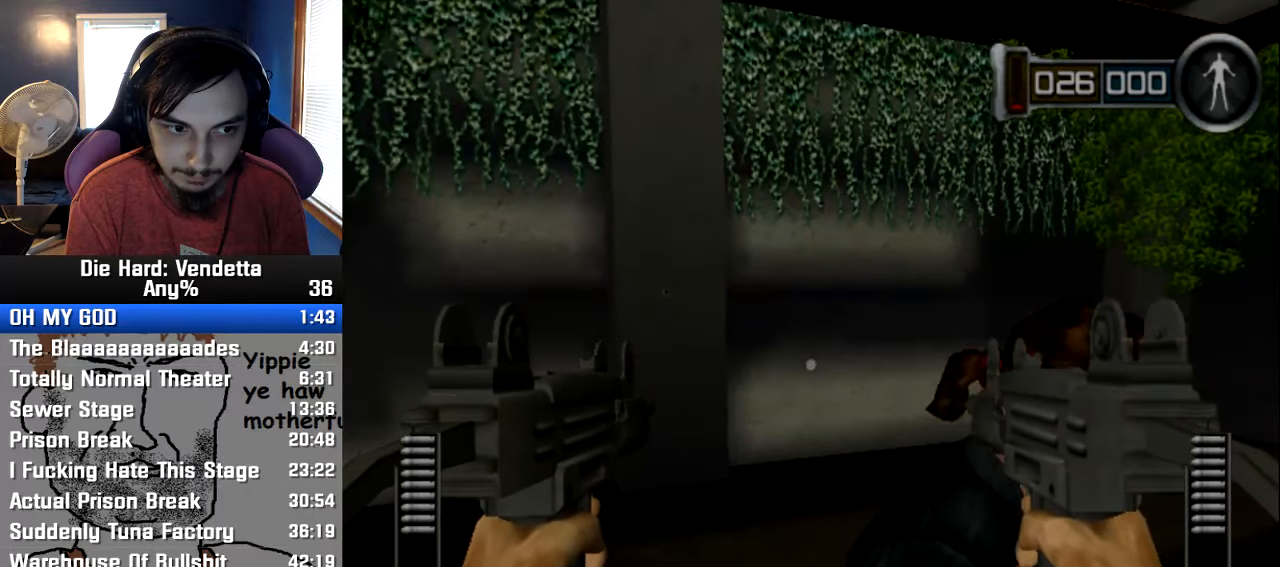
{"dt_ms": 500, "buttons": [], "left_stick": "center", "right_stick": "center", "events": [[83, "left_stick", "right"], [133, "A", "up"], [183, "left_stick", "center"], [216, "A", "down"], [300, "A", "up"], [350, "left_stick", "right"], [366, "A", "down"], [450, "A", "up"], [466, "left_stick", "center"]]}
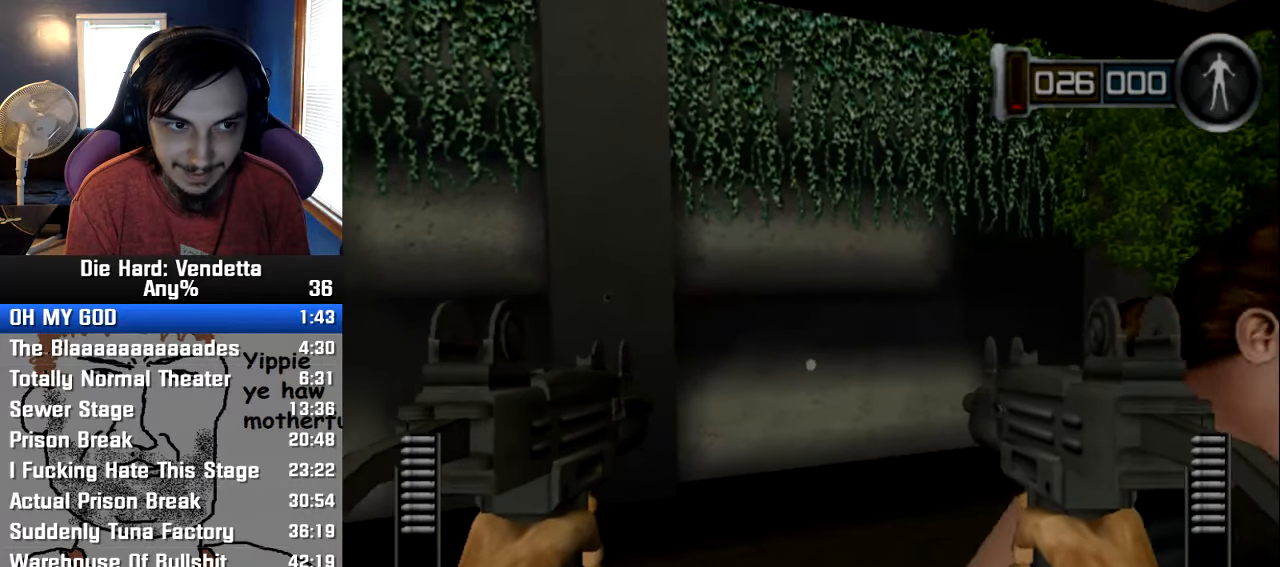
{"dt_ms": 500, "buttons": ["A"], "left_stick": "center", "right_stick": "center", "events": [[16, "A", "down"], [83, "left_stick", "right"], [100, "A", "up"], [150, "A", "down"], [216, "left_stick", "center"], [233, "A", "up"], [300, "A", "down"], [383, "A", "up"], [450, "A", "down"]]}
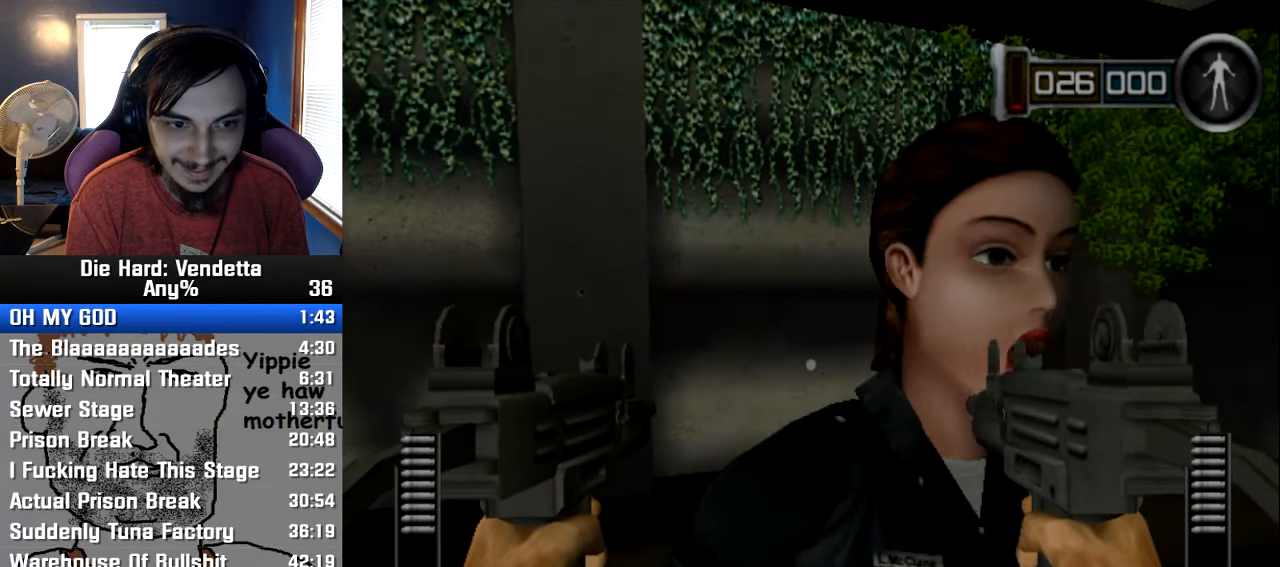
{"dt_ms": 500, "buttons": [], "left_stick": "center", "right_stick": "center", "events": [[33, "A", "up"], [83, "A", "down"], [166, "A", "up"], [233, "A", "down"], [333, "A", "up"], [383, "A", "down"], [483, "A", "up"]]}
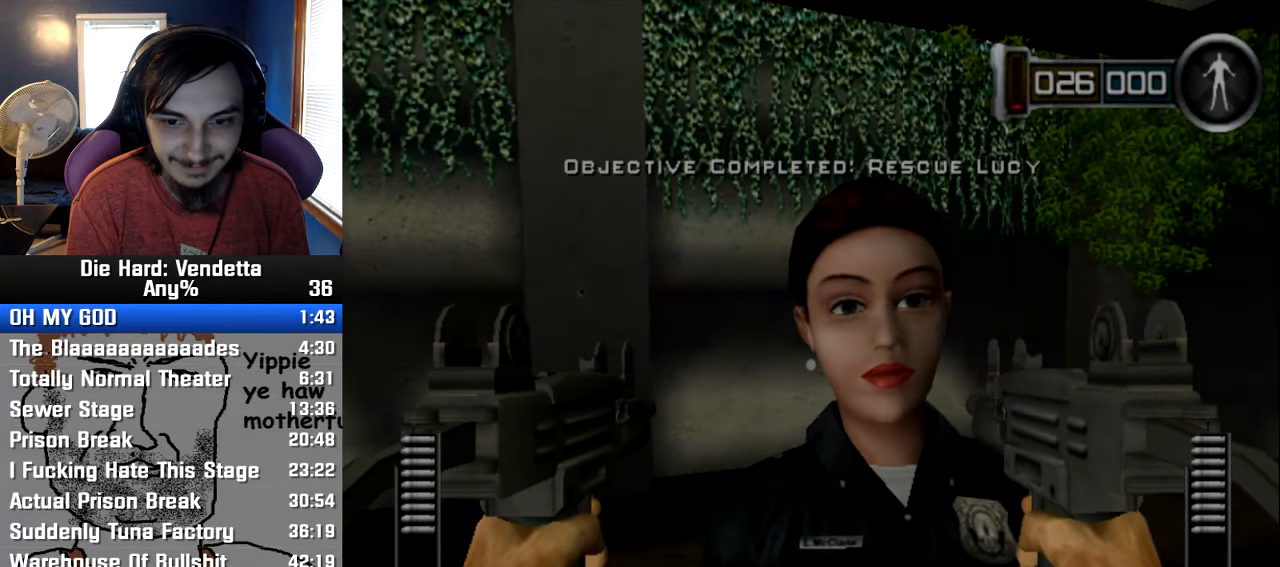
{"dt_ms": 500, "buttons": ["X"], "left_stick": "down", "right_stick": "center", "events": [[50, "left_stick", "down-right"], [216, "left_stick", "down"], [333, "Y", "down"], [416, "Y", "up"], [483, "X", "down"]]}
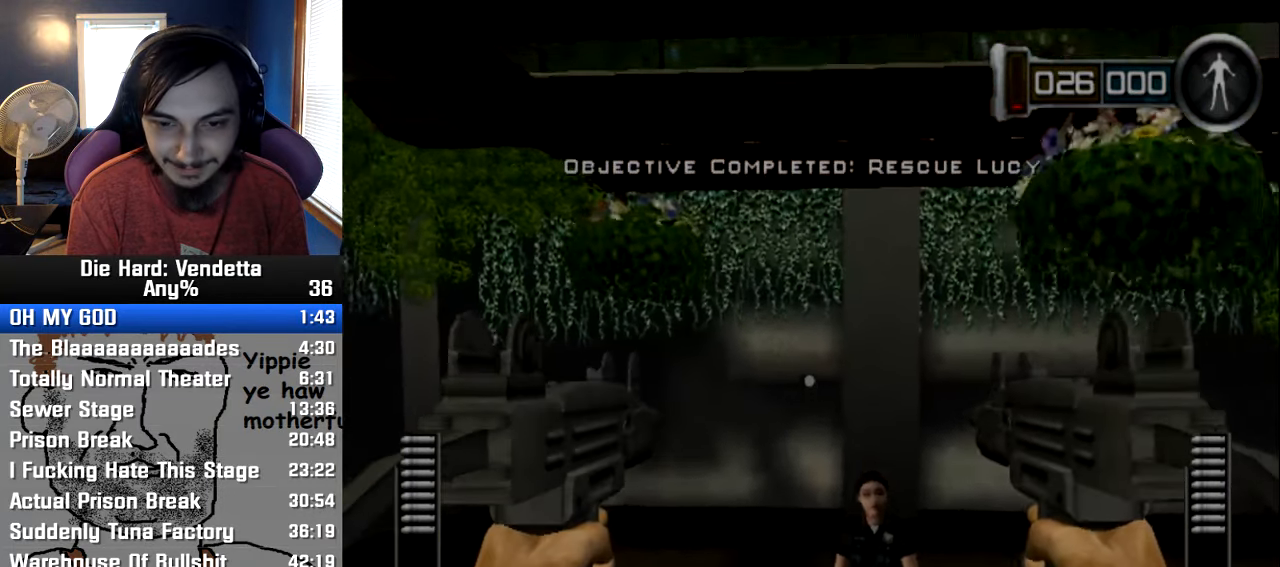
{"dt_ms": 500, "buttons": [], "left_stick": "down", "right_stick": "center", "events": [[83, "X", "up"]]}
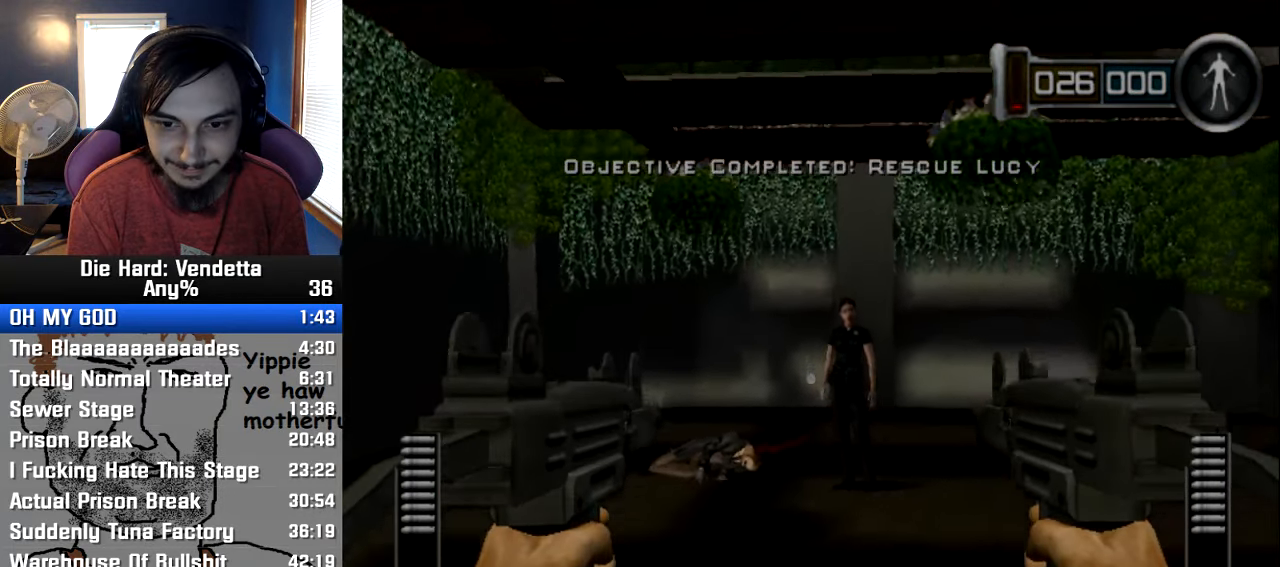
{"dt_ms": 500, "buttons": [], "left_stick": "down", "right_stick": "center", "events": [[250, "Y", "down"], [283, "X", "down"], [300, "Y", "up"], [483, "X", "up"]]}
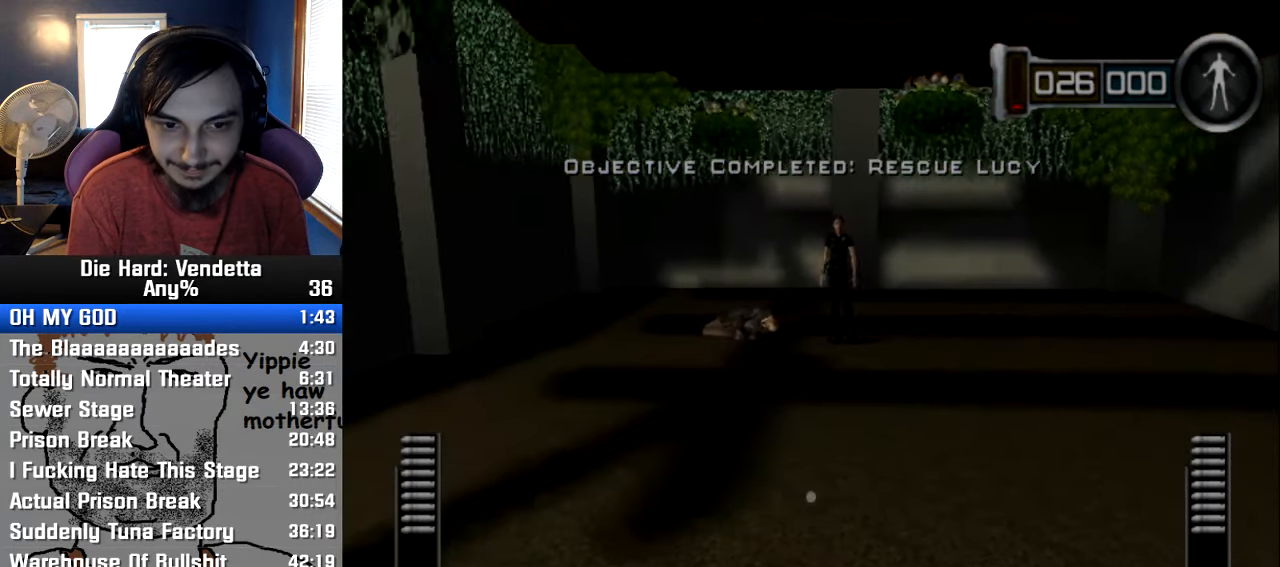
{"dt_ms": 500, "buttons": [], "left_stick": "down", "right_stick": "center", "events": []}
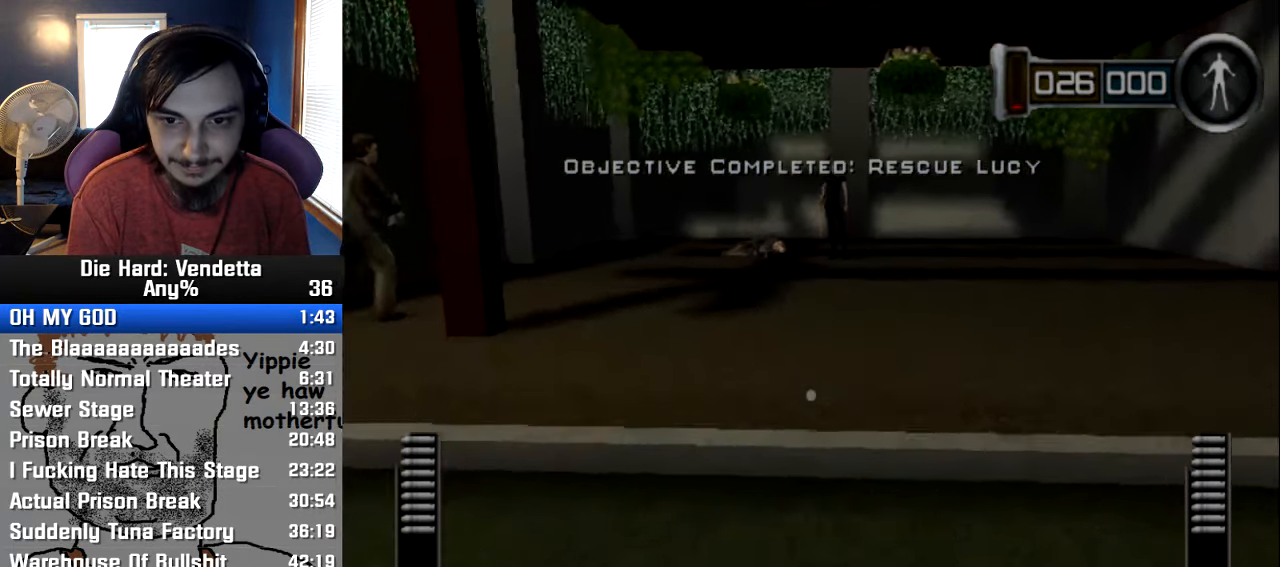
{"dt_ms": 500, "buttons": [], "left_stick": "down", "right_stick": "center", "events": [[100, "Y", "down"], [166, "X", "down"], [183, "Y", "up"], [300, "X", "up"]]}
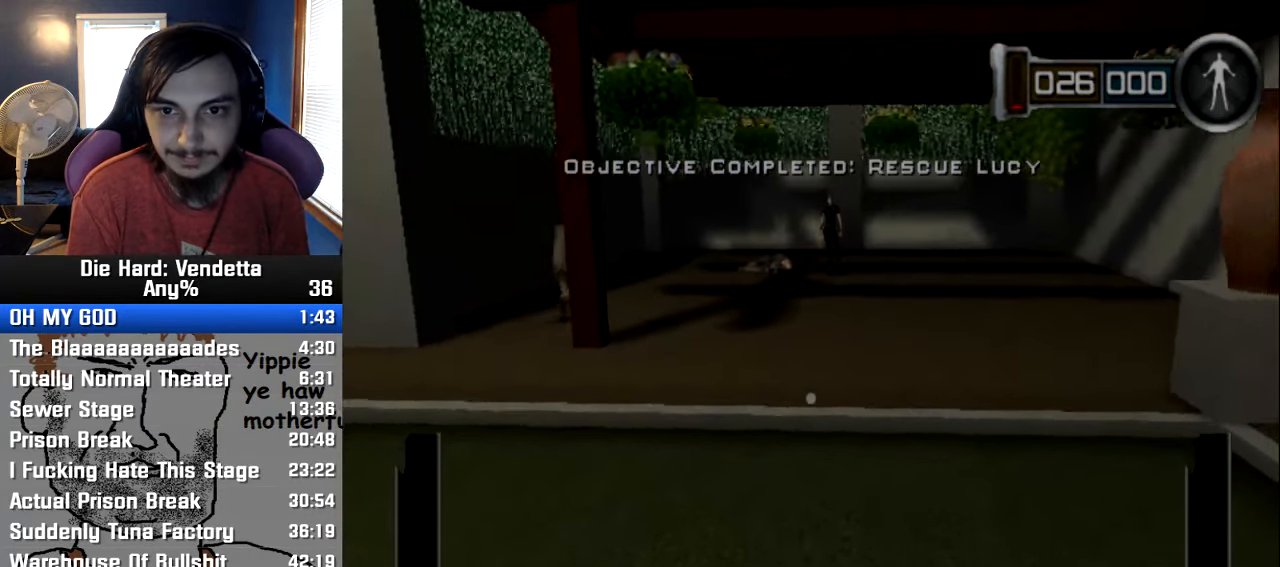
{"dt_ms": 500, "buttons": [], "left_stick": "down", "right_stick": "center", "events": []}
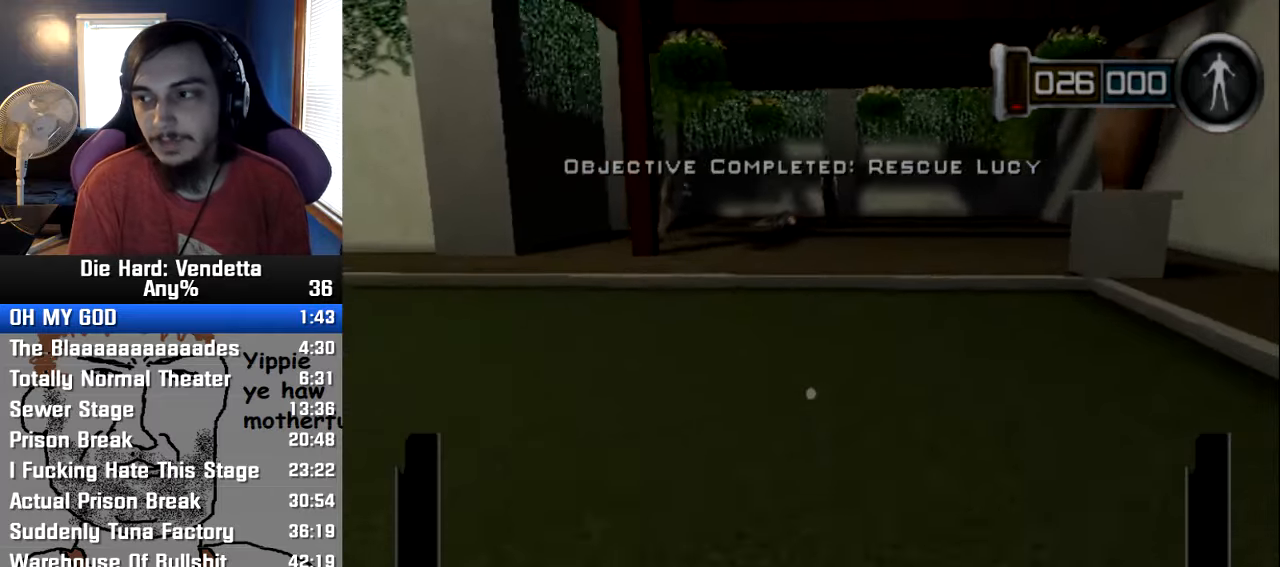
{"dt_ms": 500, "buttons": [], "left_stick": "down", "right_stick": "center", "events": [[100, "Y", "down"], [150, "Y", "up"], [183, "X", "down"], [267, "X", "up"]]}
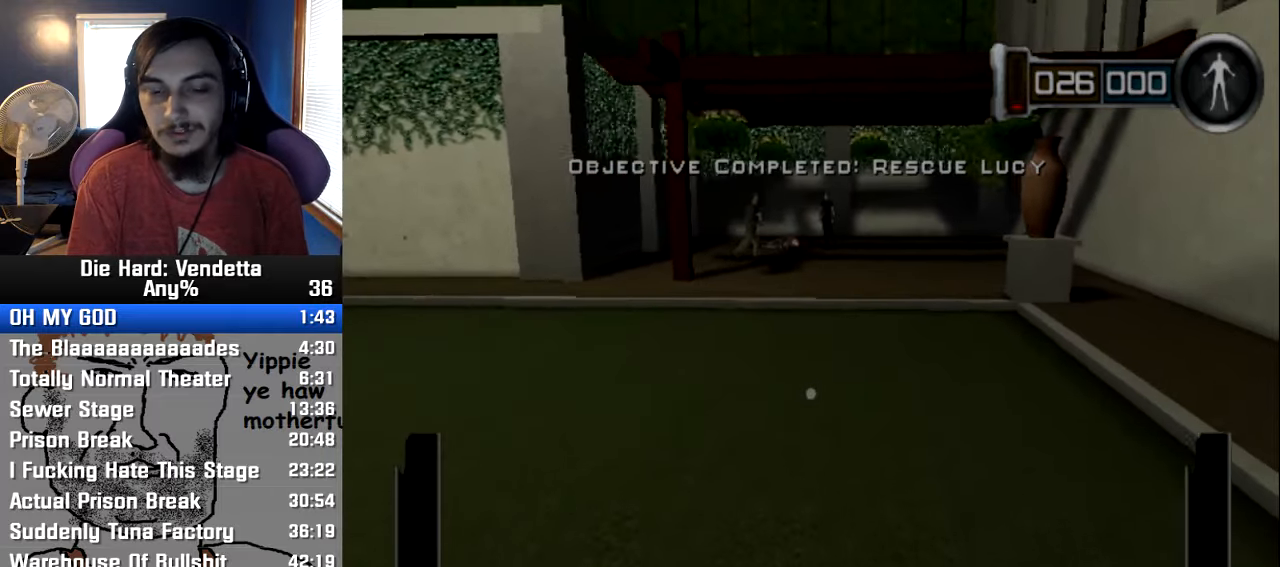
{"dt_ms": 500, "buttons": [], "left_stick": "up", "right_stick": "center", "events": [[100, "left_stick", "center"], [383, "left_stick", "up"]]}
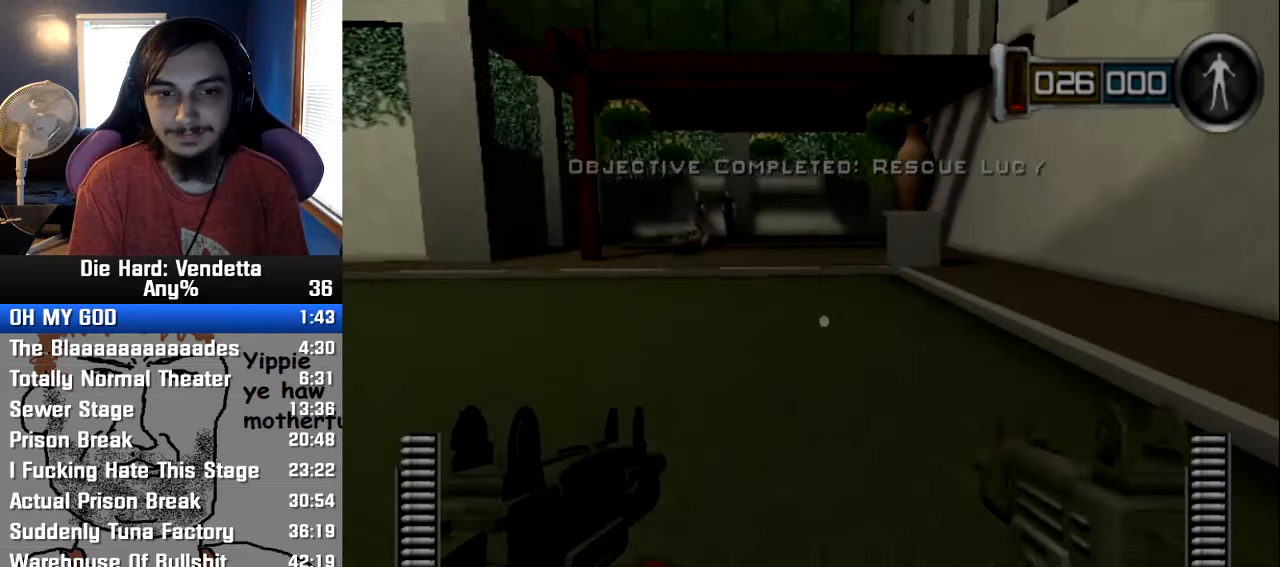
{"dt_ms": 500, "buttons": [], "left_stick": "up", "right_stick": "center", "events": [[50, "Y", "down"], [167, "X", "down"], [167, "Y", "up"], [317, "X", "up"]]}
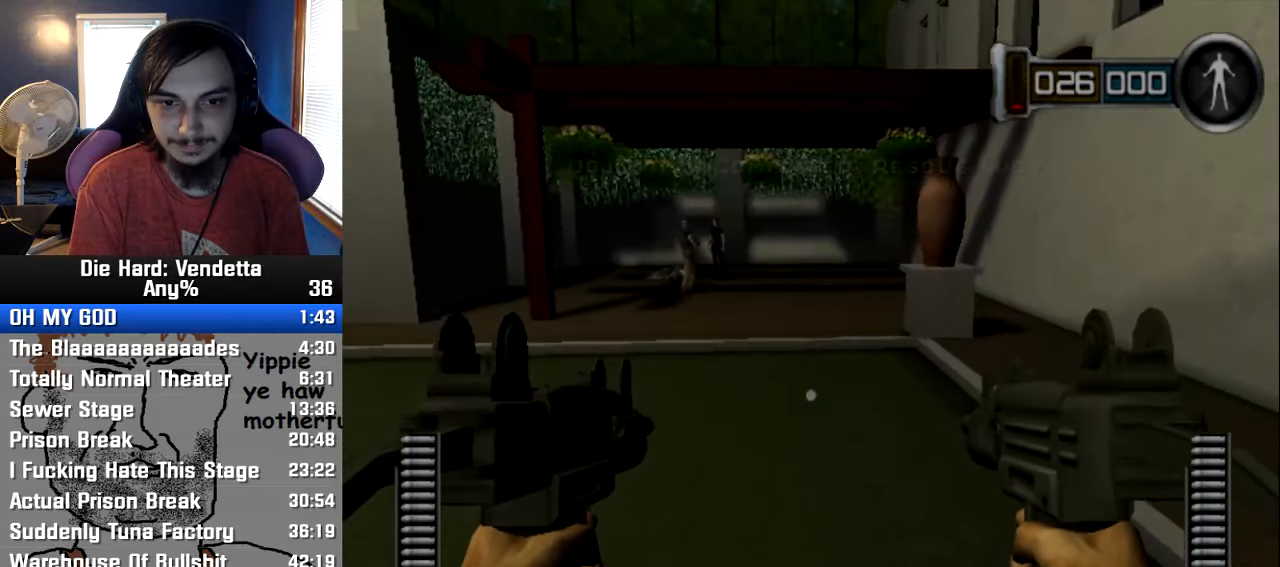
{"dt_ms": 500, "buttons": [], "left_stick": "up", "right_stick": "up", "events": [[433, "right_stick", "up"]]}
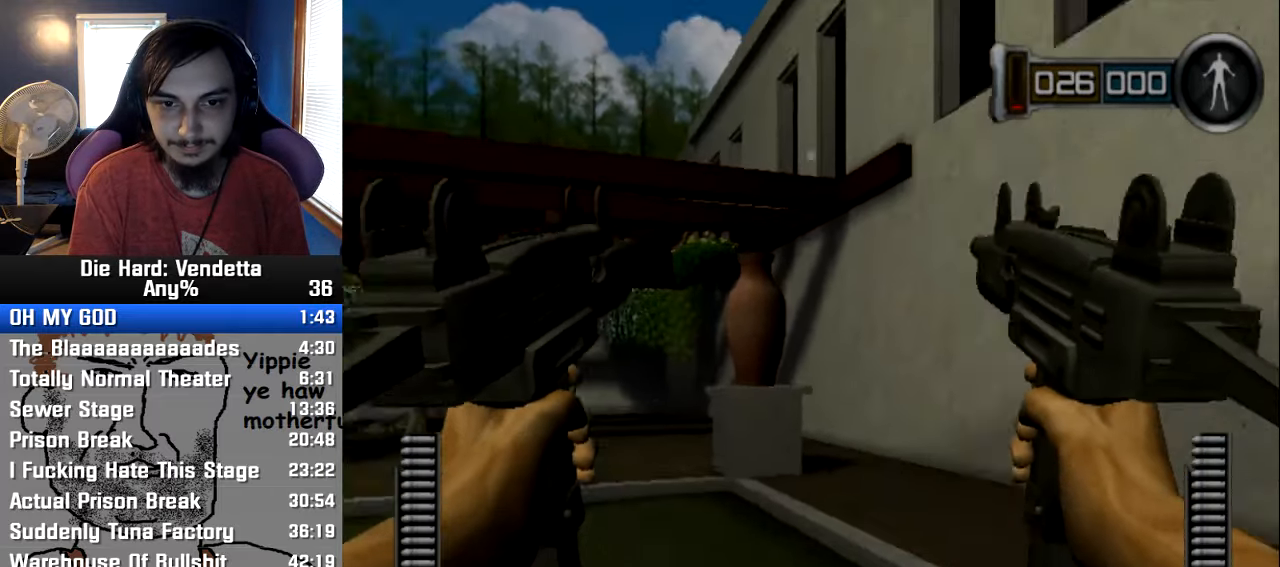
{"dt_ms": 500, "buttons": [], "left_stick": "up-left", "right_stick": "center"}
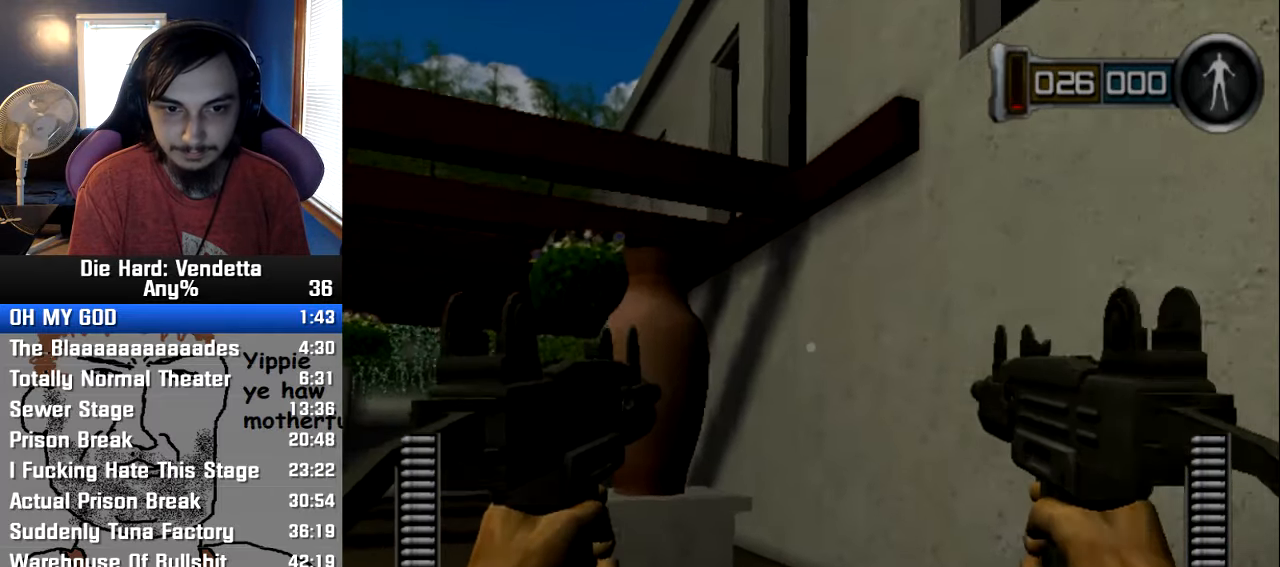
{"dt_ms": 1000, "buttons": [], "left_stick": "up-left", "right_stick": "center"}
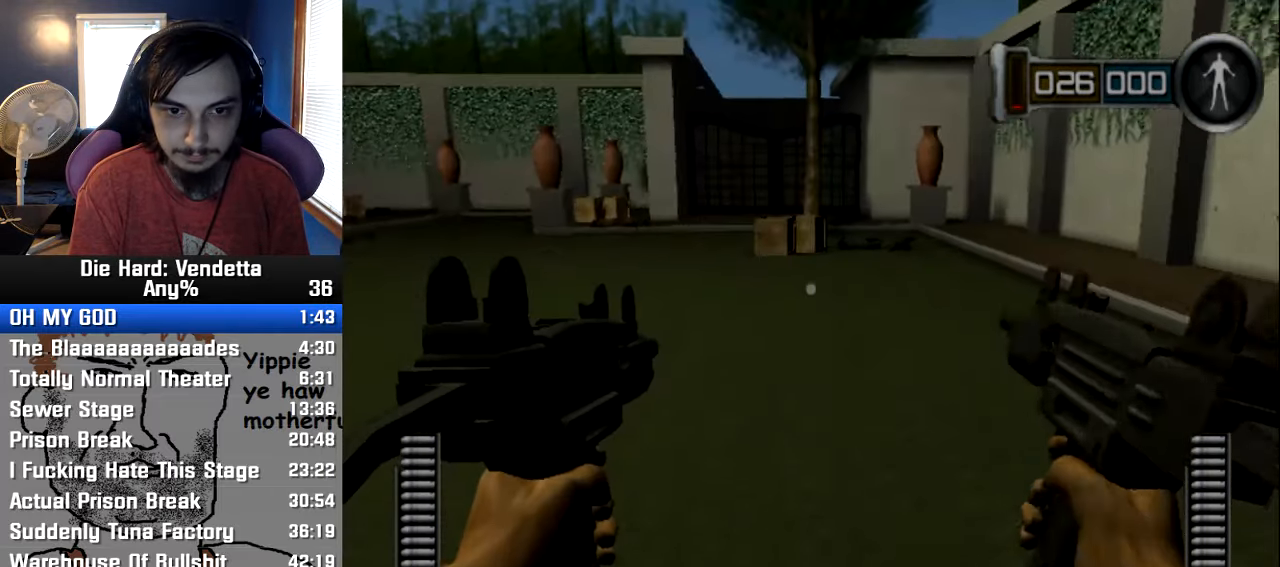
{"dt_ms": 500, "buttons": [], "left_stick": "up", "right_stick": "center", "events": [[17, "left_stick", "up"]]}
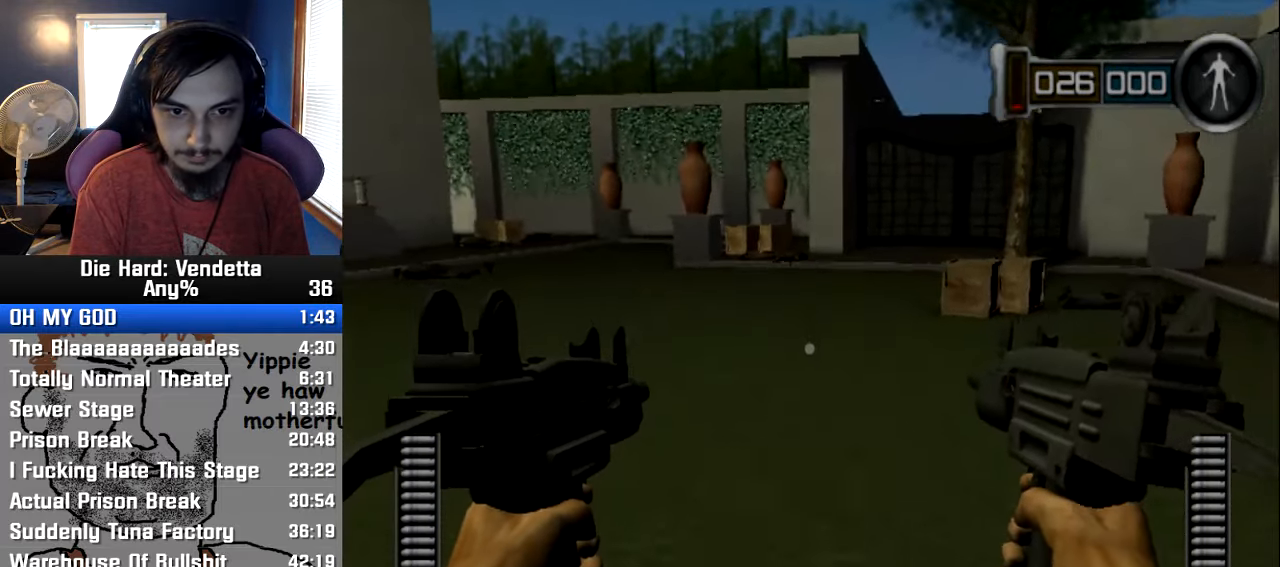
{"dt_ms": 500, "buttons": [], "left_stick": "up", "right_stick": "center", "events": []}